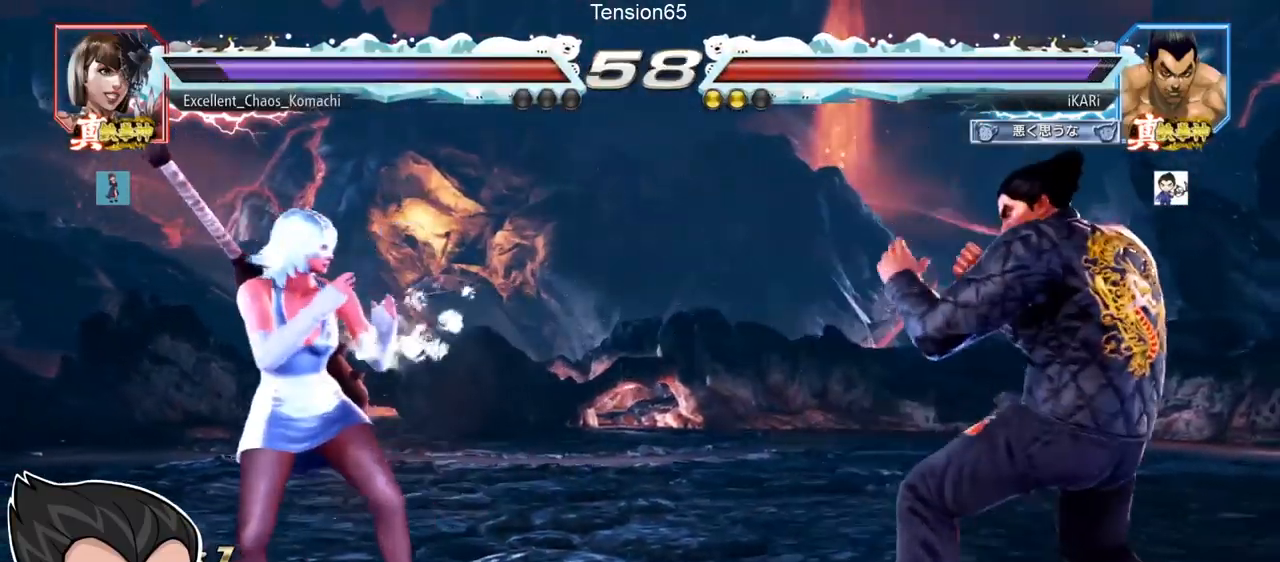
Gameplay with a controller (arcade stick); each line is a JSON object with the inputs held at the frame after it. "events" lists button and stick changes between this image and that frame as [ms after this image, input, new state], when the widget could be followed in between. Not read: L3 R3 other_buttons.
{"buttons": [], "left_stick": "center", "events": [[16, "left_stick", "center"], [183, "left_stick", "left"], [317, "left_stick", "center"], [350, "CIRCLE", "down"], [383, "CIRCLE", "up"], [433, "TRIANGLE", "down"], [483, "TRIANGLE", "up"]]}
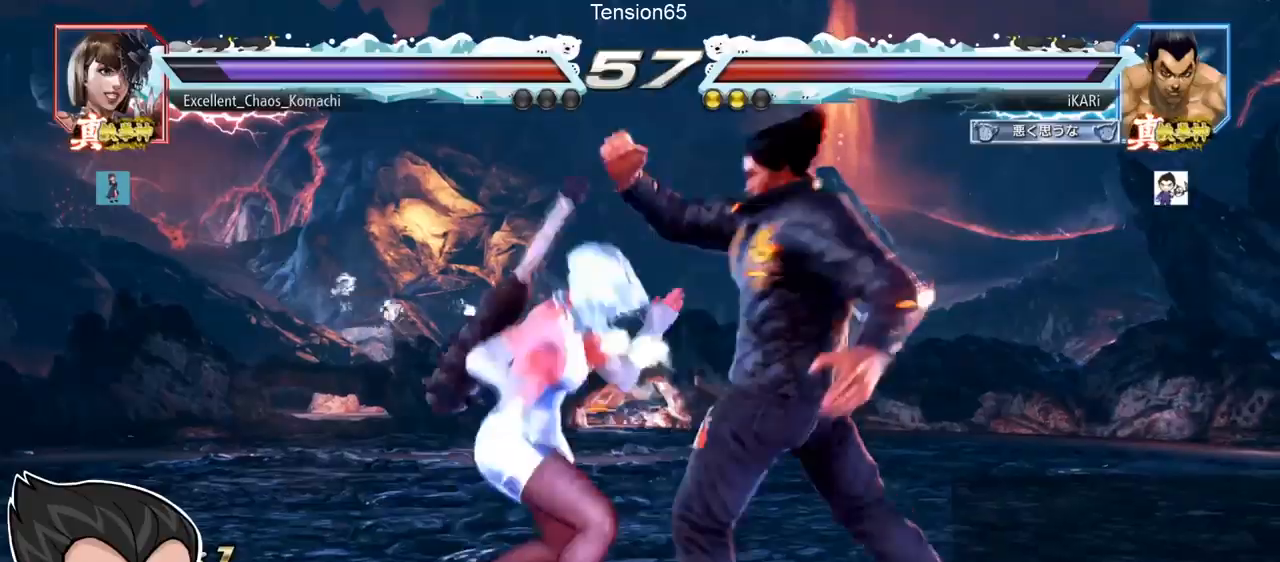
{"buttons": [], "left_stick": "center", "events": []}
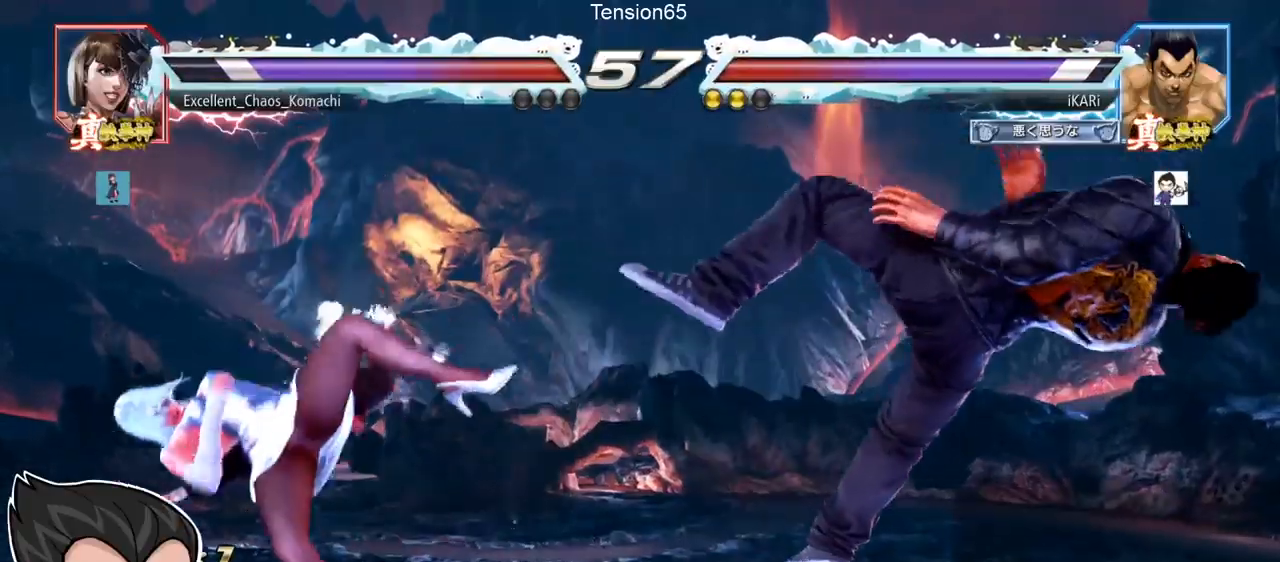
{"buttons": ["SQUARE"], "left_stick": "center", "events": [[133, "TRIANGLE", "down"], [200, "TRIANGLE", "up"], [383, "SQUARE", "down"], [433, "TRIANGLE", "down"], [450, "SQUARE", "up"], [483, "TRIANGLE", "up"], [500, "SQUARE", "down"]]}
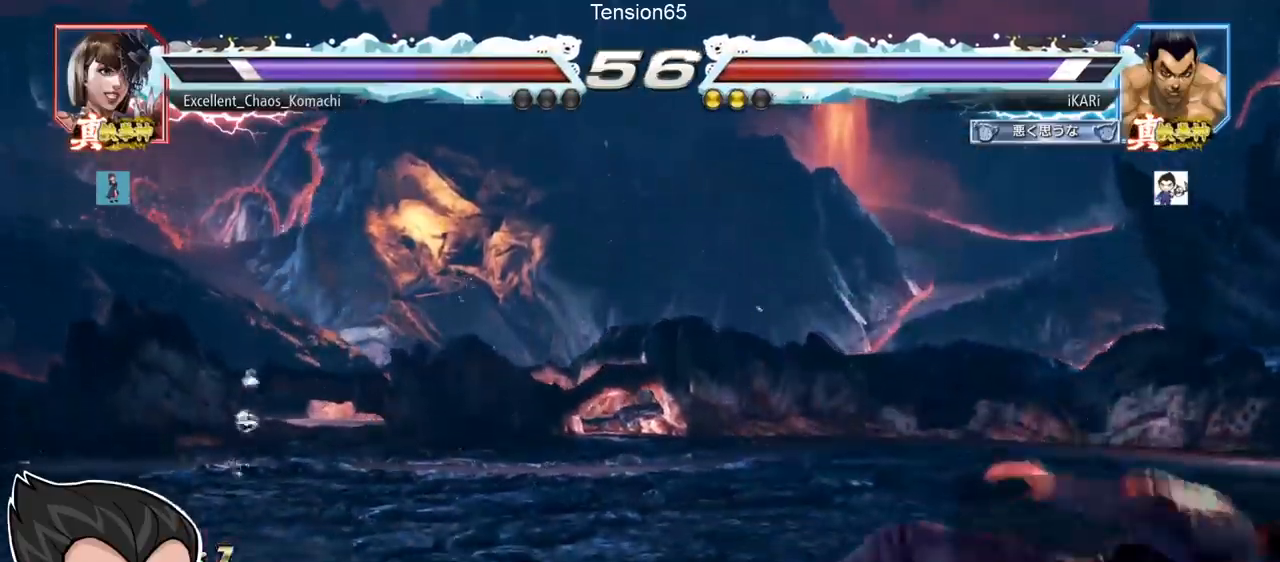
{"buttons": [], "left_stick": "up", "events": [[17, "TRIANGLE", "down"], [234, "SQUARE", "up"], [267, "TRIANGLE", "up"], [501, "left_stick", "up"]]}
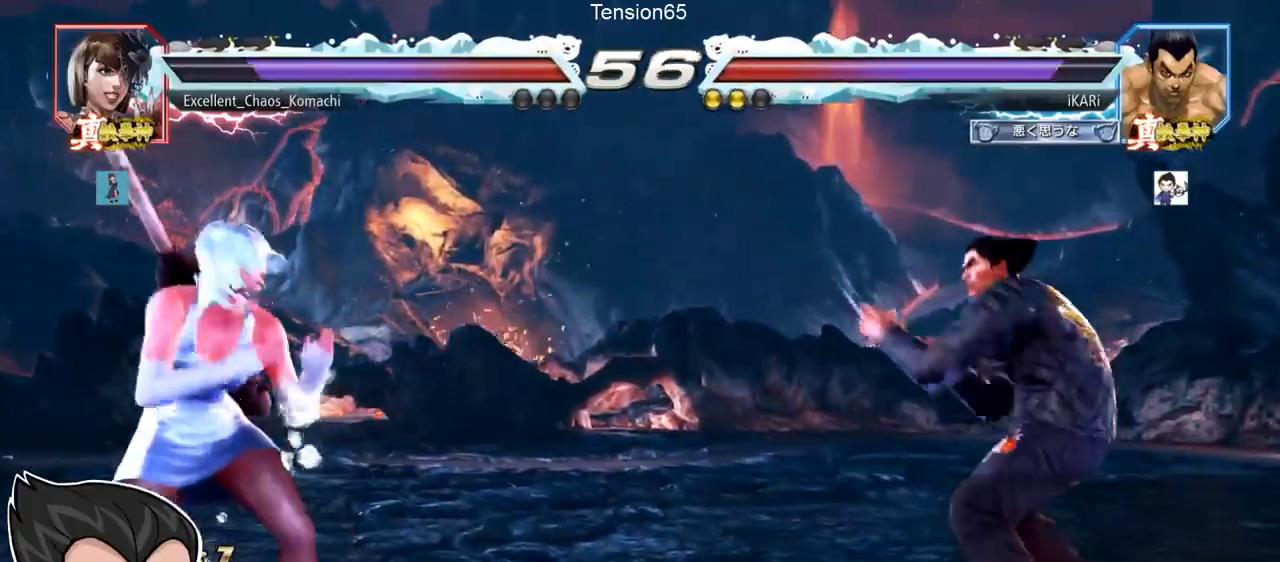
{"buttons": [], "left_stick": "center", "events": [[116, "left_stick", "center"], [283, "left_stick", "right"], [333, "left_stick", "center"], [383, "left_stick", "right"], [500, "left_stick", "center"]]}
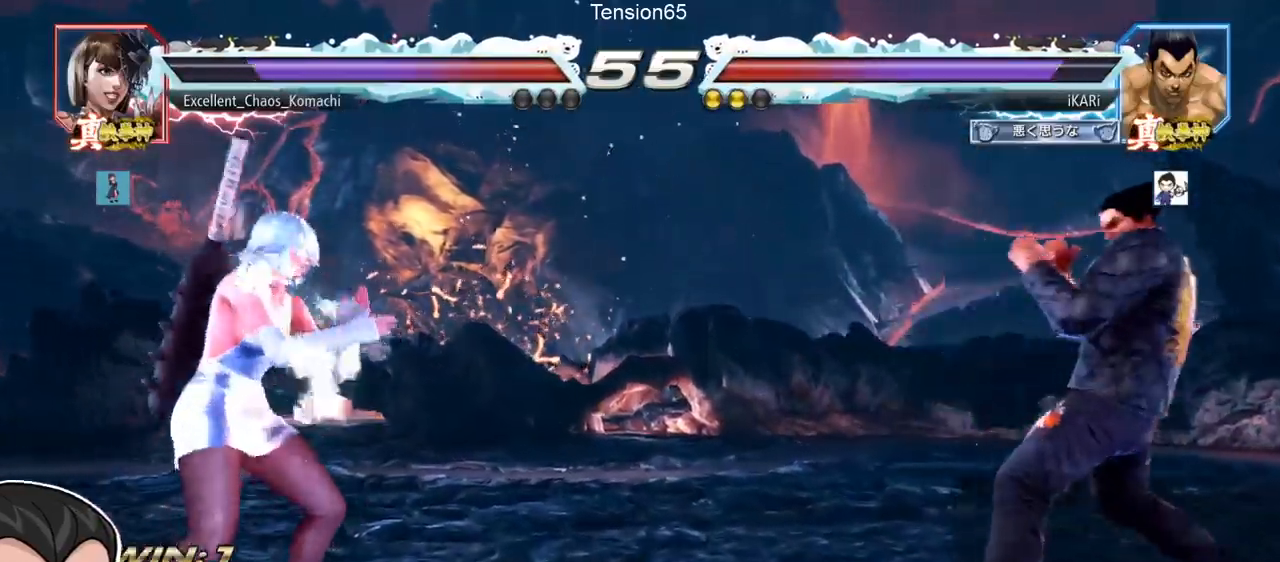
{"buttons": ["TRIANGLE"], "left_stick": "center", "events": [[17, "left_stick", "down"], [67, "left_stick", "center"], [217, "left_stick", "down"], [334, "left_stick", "left"], [484, "TRIANGLE", "down"], [501, "left_stick", "center"]]}
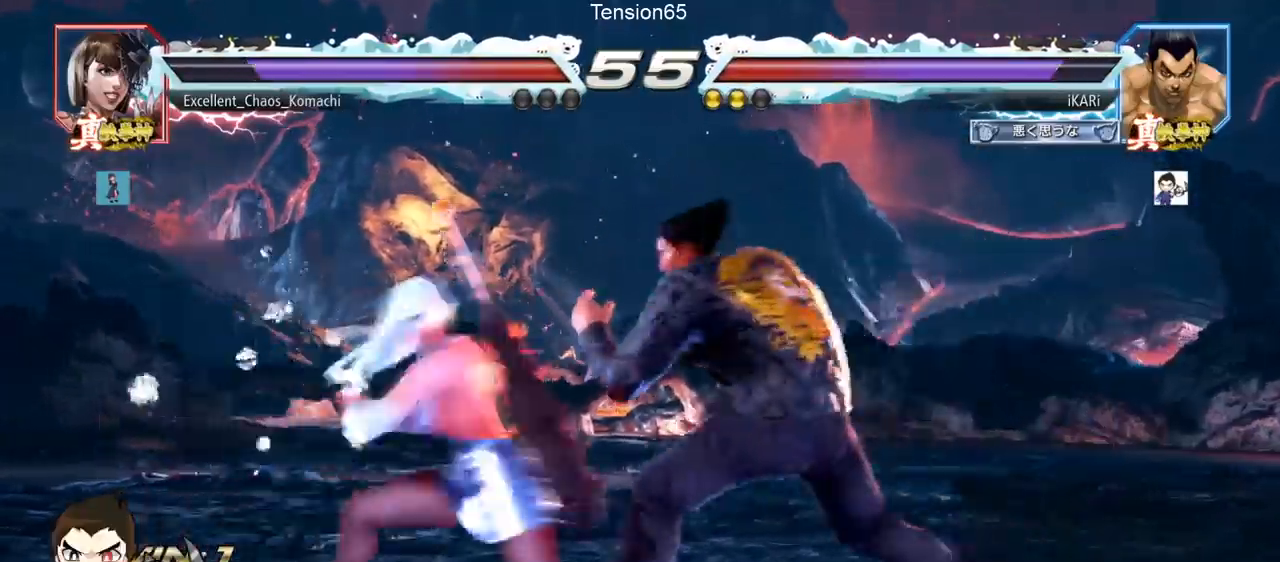
{"buttons": [], "left_stick": "center", "events": [[16, "TRIANGLE", "up"]]}
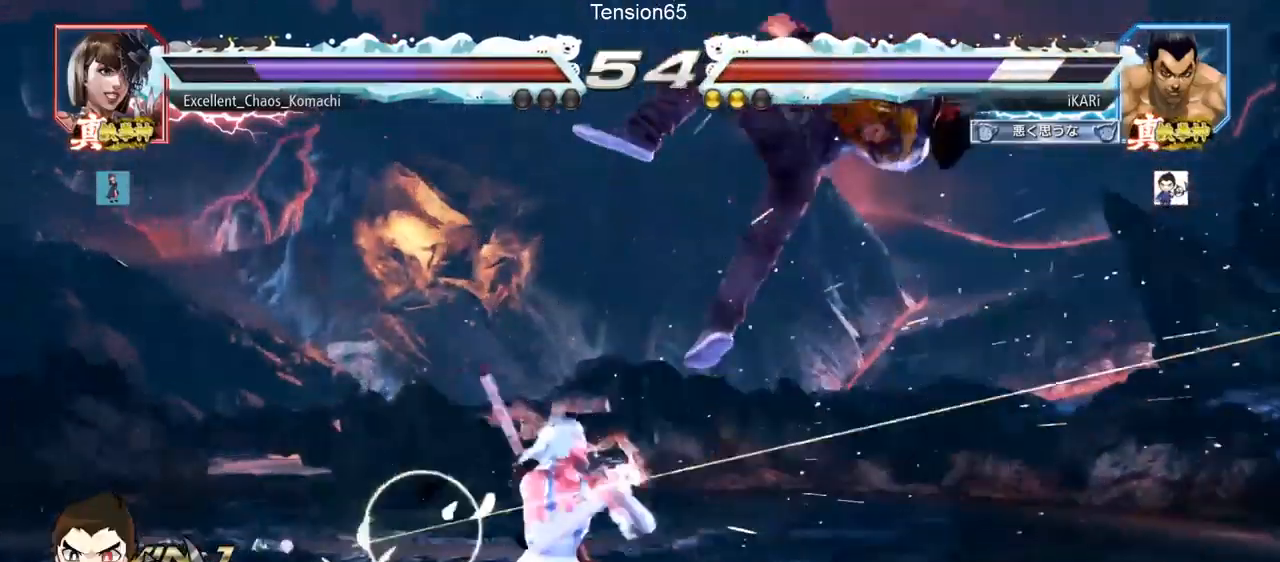
{"buttons": [], "left_stick": "center", "events": []}
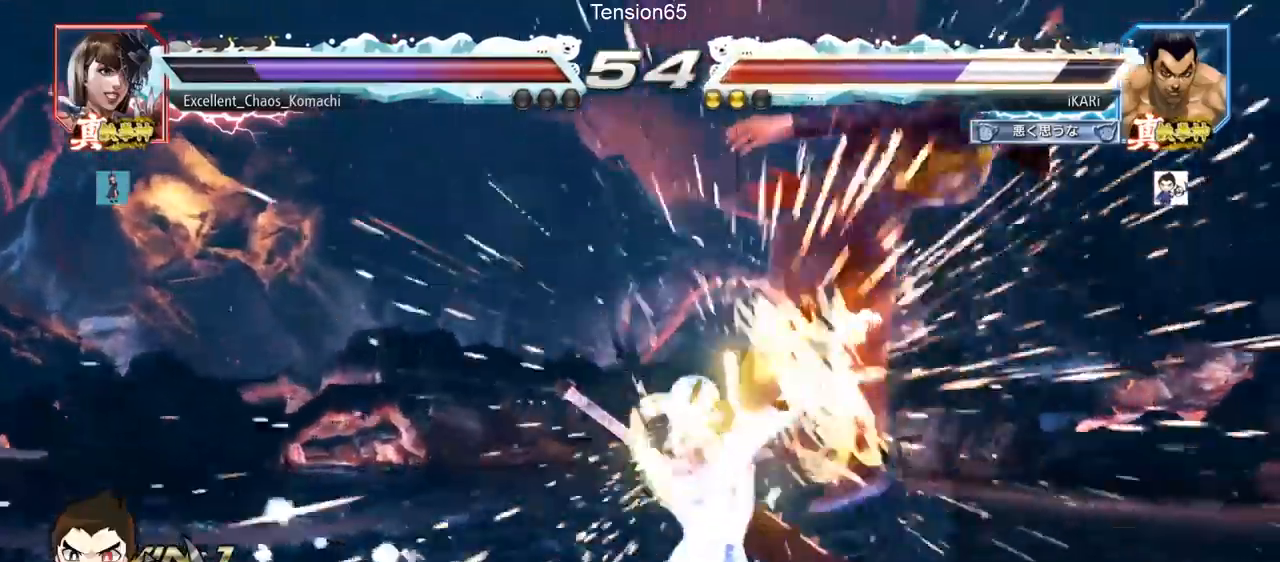
{"buttons": [], "left_stick": "center", "events": []}
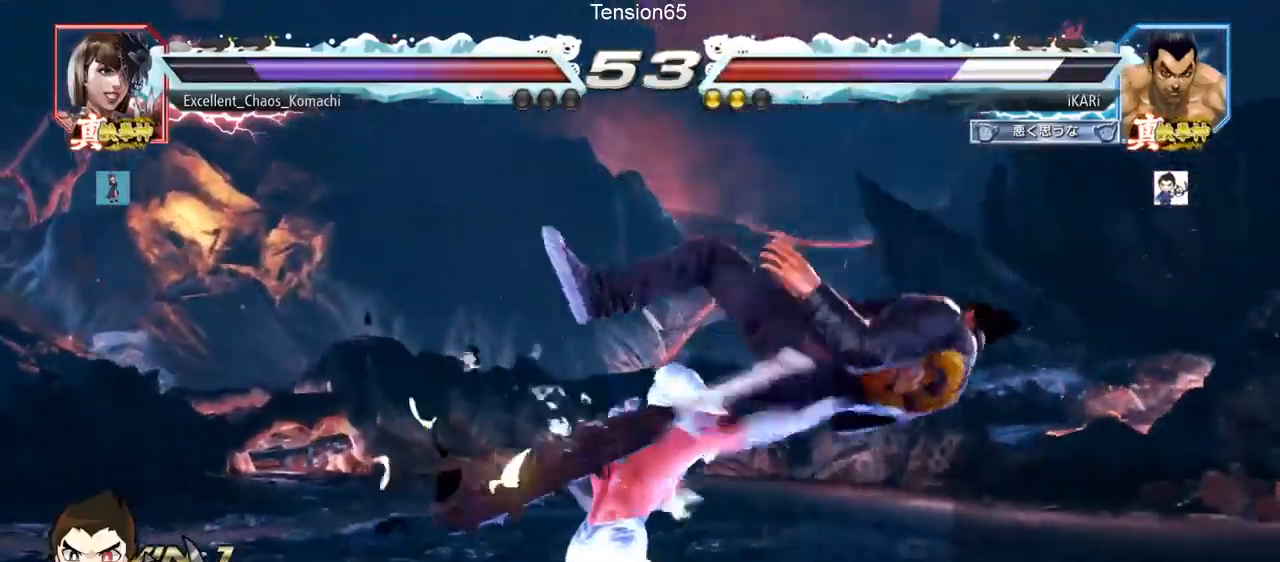
{"buttons": [], "left_stick": "center", "events": []}
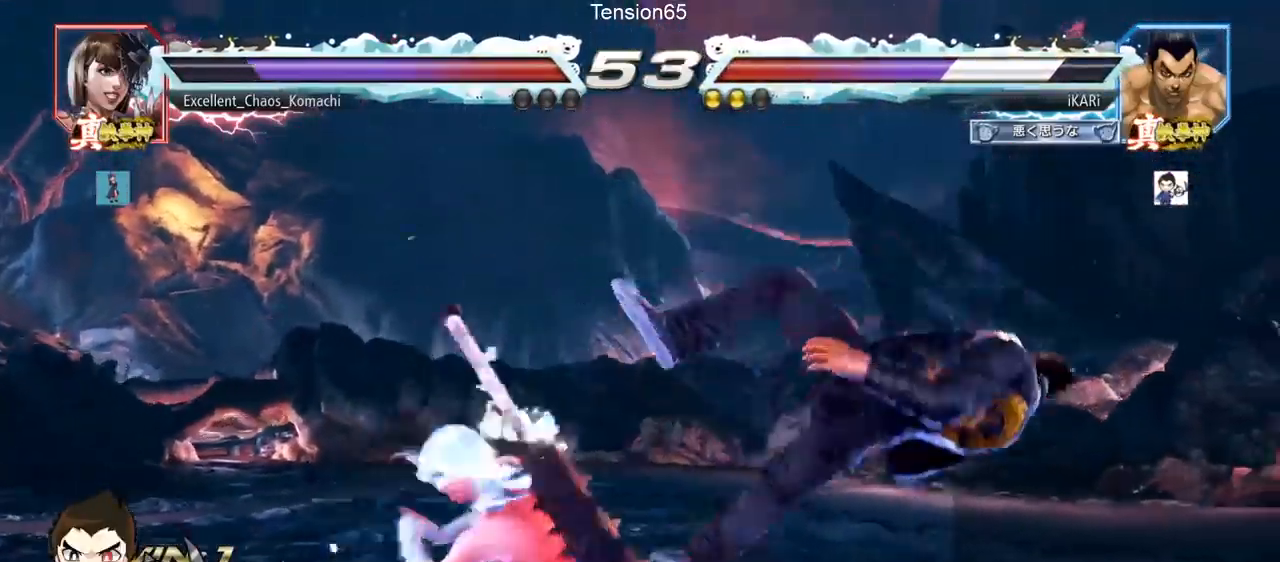
{"buttons": [], "left_stick": "center", "events": []}
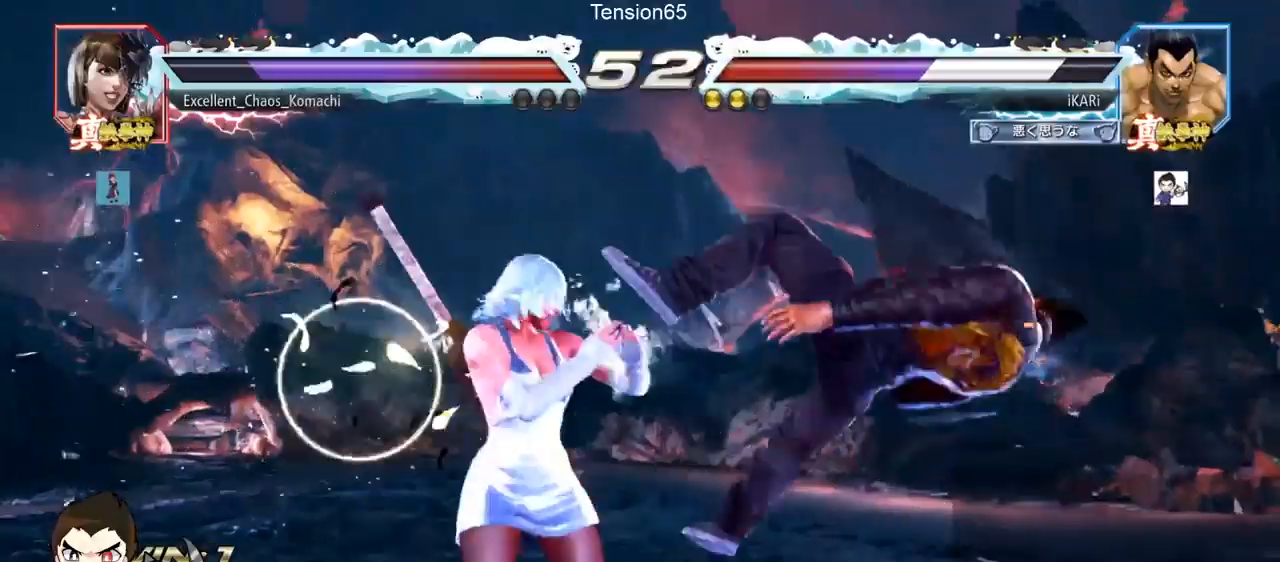
{"buttons": [], "left_stick": "center", "events": [[384, "TRIANGLE", "down"], [401, "SQUARE", "down"], [451, "SQUARE", "up"], [451, "TRIANGLE", "up"]]}
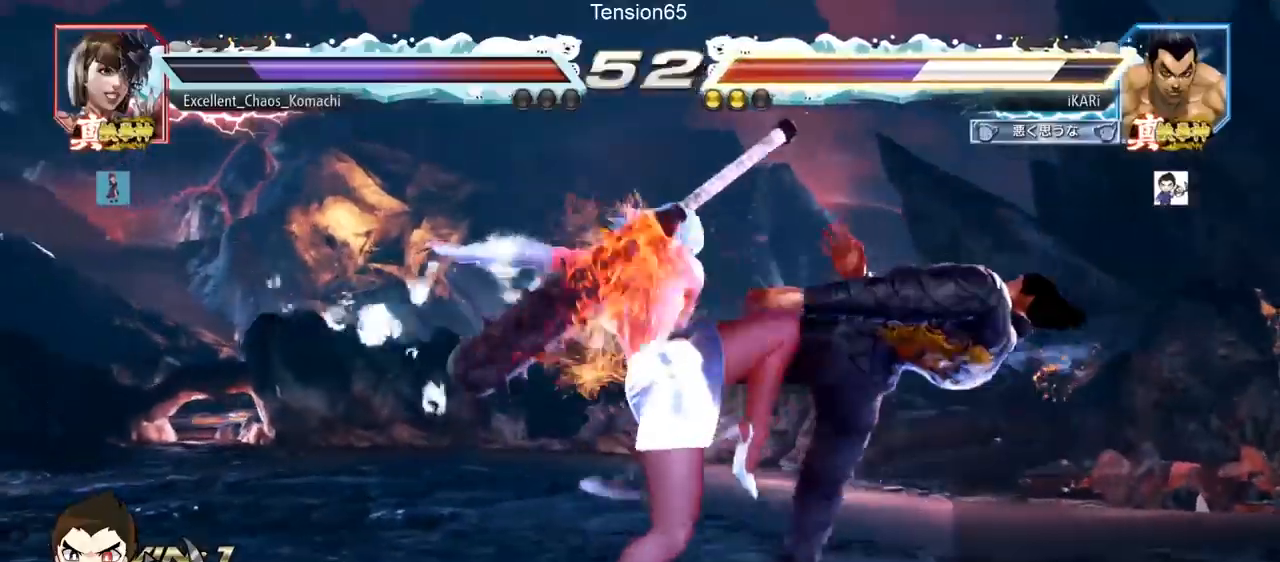
{"buttons": [], "left_stick": "center", "events": [[33, "SQUARE", "down"], [50, "TRIANGLE", "down"], [66, "TRIANGLE", "up"], [83, "SQUARE", "up"], [116, "TRIANGLE", "down"], [133, "SQUARE", "down"], [200, "SQUARE", "up"], [200, "TRIANGLE", "up"], [283, "SQUARE", "down"], [283, "TRIANGLE", "down"], [383, "SQUARE", "up"], [383, "TRIANGLE", "up"]]}
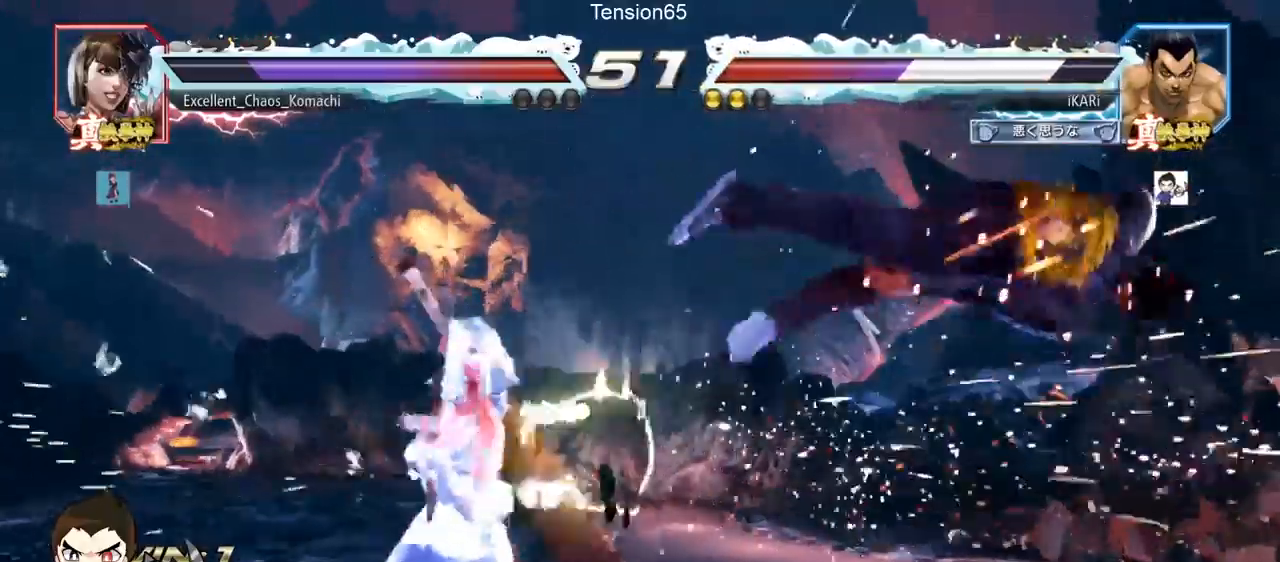
{"buttons": ["SQUARE", "TRIANGLE"], "left_stick": "center", "events": [[134, "TRIANGLE", "down"], [184, "SQUARE", "down"], [217, "TRIANGLE", "up"], [250, "SQUARE", "up"], [317, "TRIANGLE", "down"], [334, "SQUARE", "down"], [384, "TRIANGLE", "up"], [401, "SQUARE", "up"], [467, "SQUARE", "down"], [484, "TRIANGLE", "down"]]}
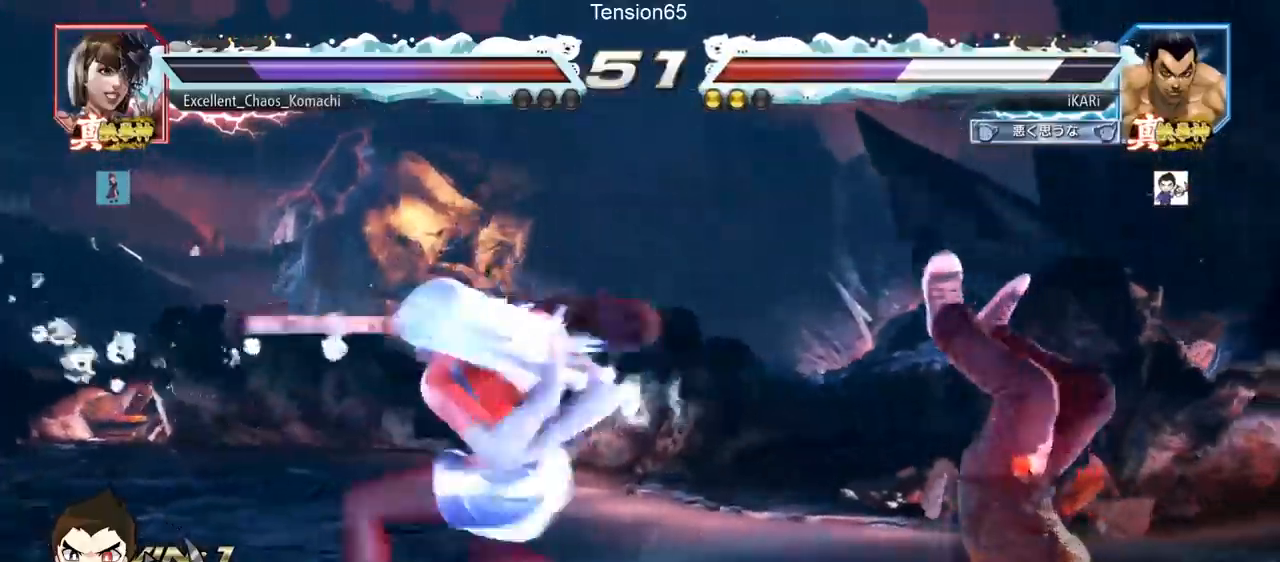
{"buttons": ["SQUARE"], "left_stick": "center", "events": [[33, "SQUARE", "up"], [100, "SQUARE", "down"], [116, "TRIANGLE", "up"], [133, "SQUARE", "up"], [166, "SQUARE", "down"], [216, "TRIANGLE", "down"], [267, "TRIANGLE", "up"], [283, "SQUARE", "up"], [317, "SQUARE", "down"], [317, "TRIANGLE", "down"], [367, "SQUARE", "up"], [433, "SQUARE", "down"], [433, "TRIANGLE", "up"]]}
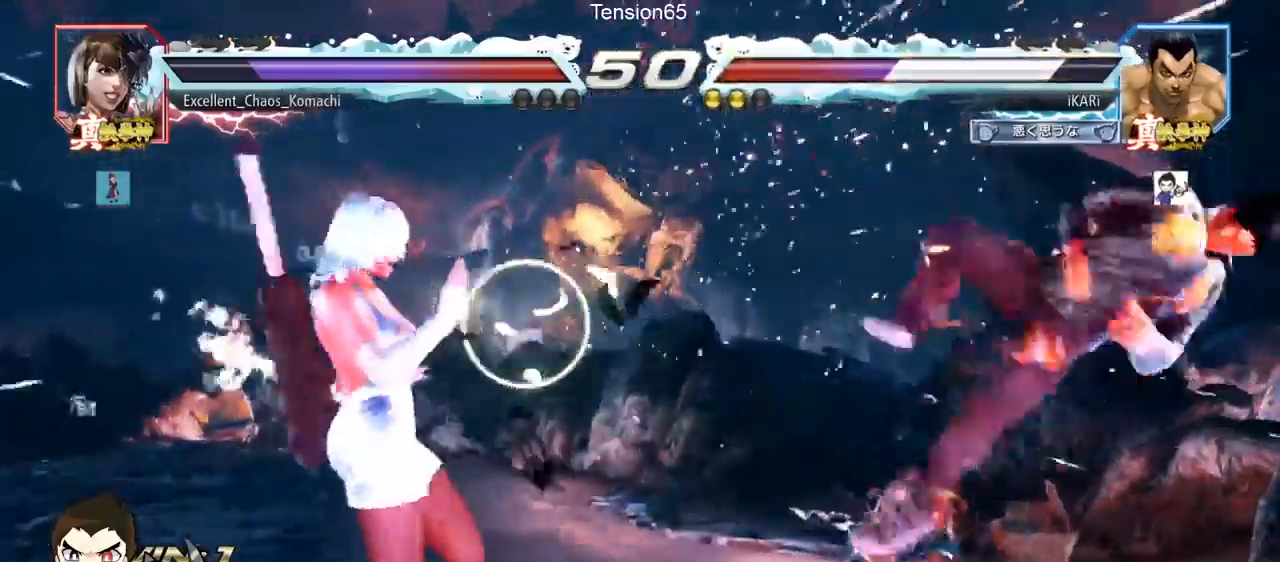
{"buttons": [], "left_stick": "center", "events": [[17, "SQUARE", "up"], [17, "TRIANGLE", "down"], [50, "TRIANGLE", "up"]]}
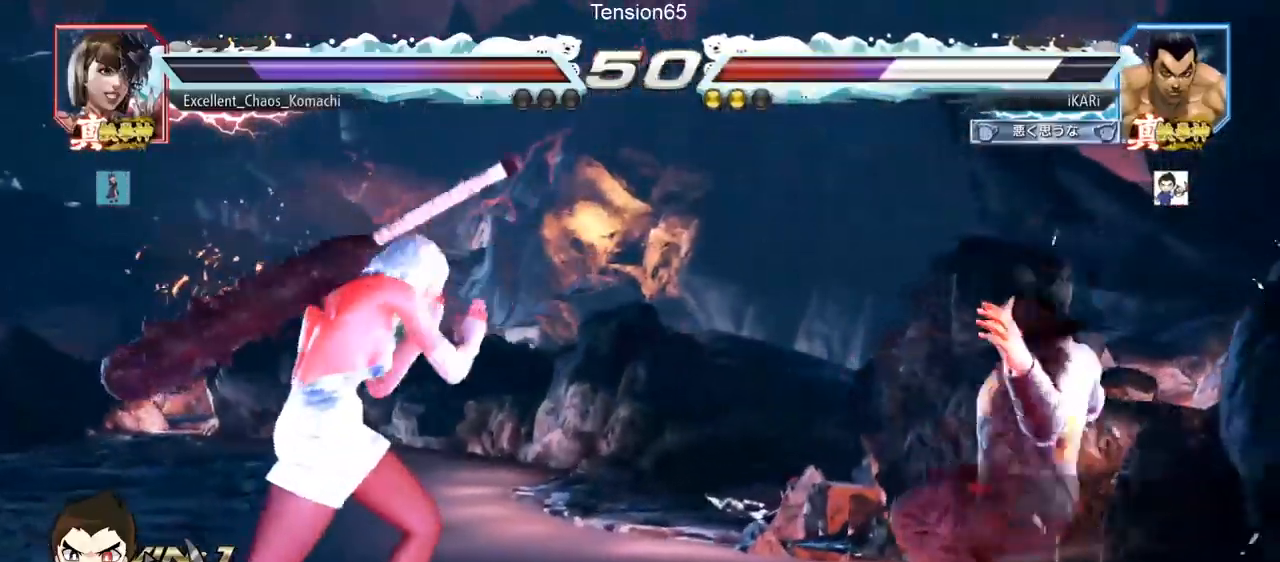
{"buttons": [], "left_stick": "center", "events": [[300, "CROSS", "down"], [333, "CROSS", "up"], [383, "CROSS", "down"], [433, "CROSS", "up"]]}
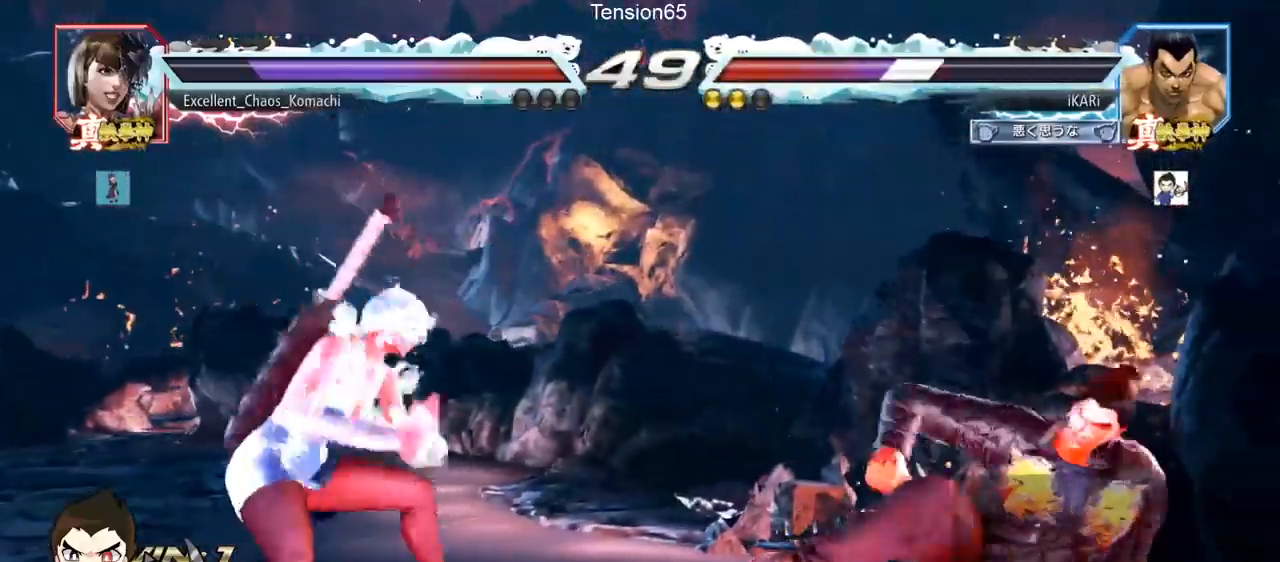
{"buttons": [], "left_stick": "right", "events": [[334, "left_stick", "right"]]}
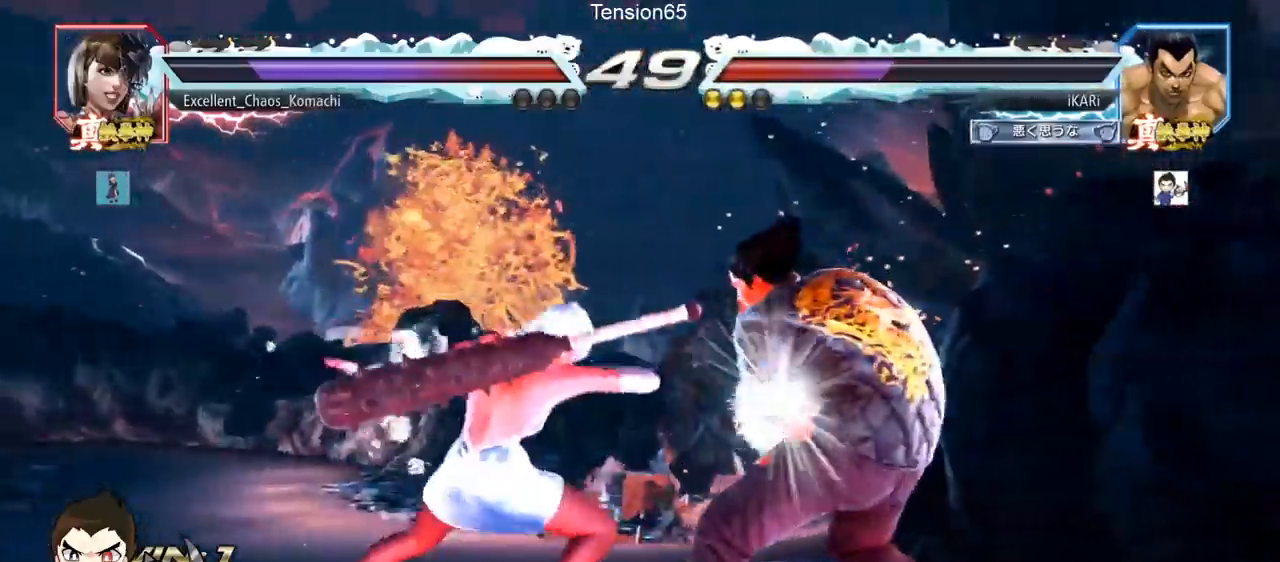
{"buttons": [], "left_stick": "center", "events": [[216, "left_stick", "down"], [417, "left_stick", "center"]]}
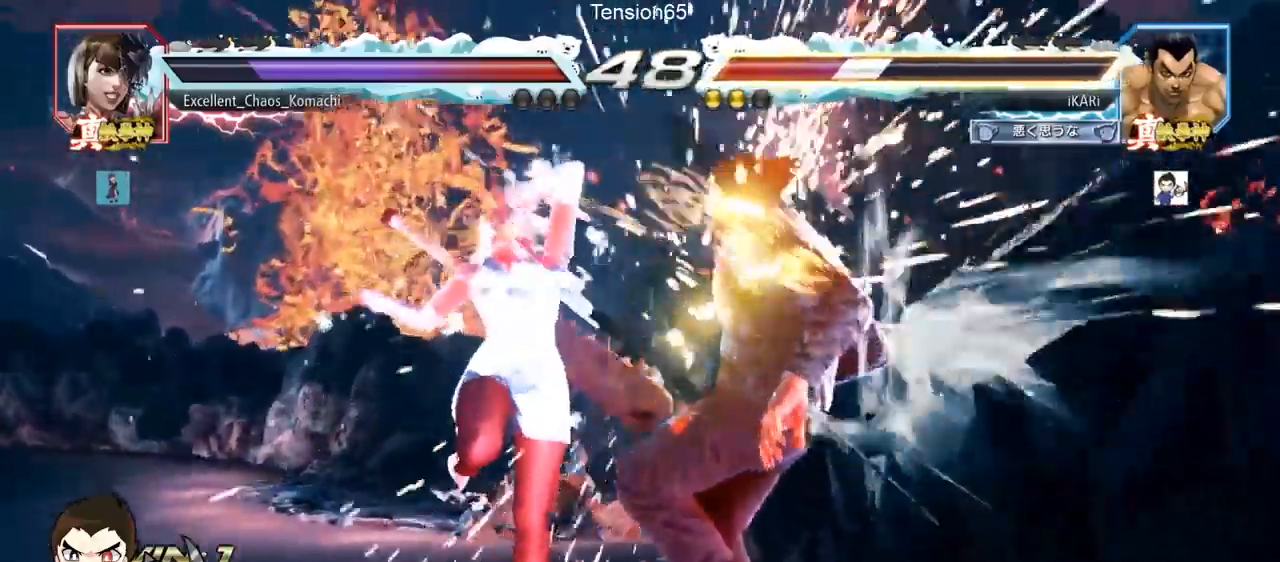
{"buttons": [], "left_stick": "center", "events": []}
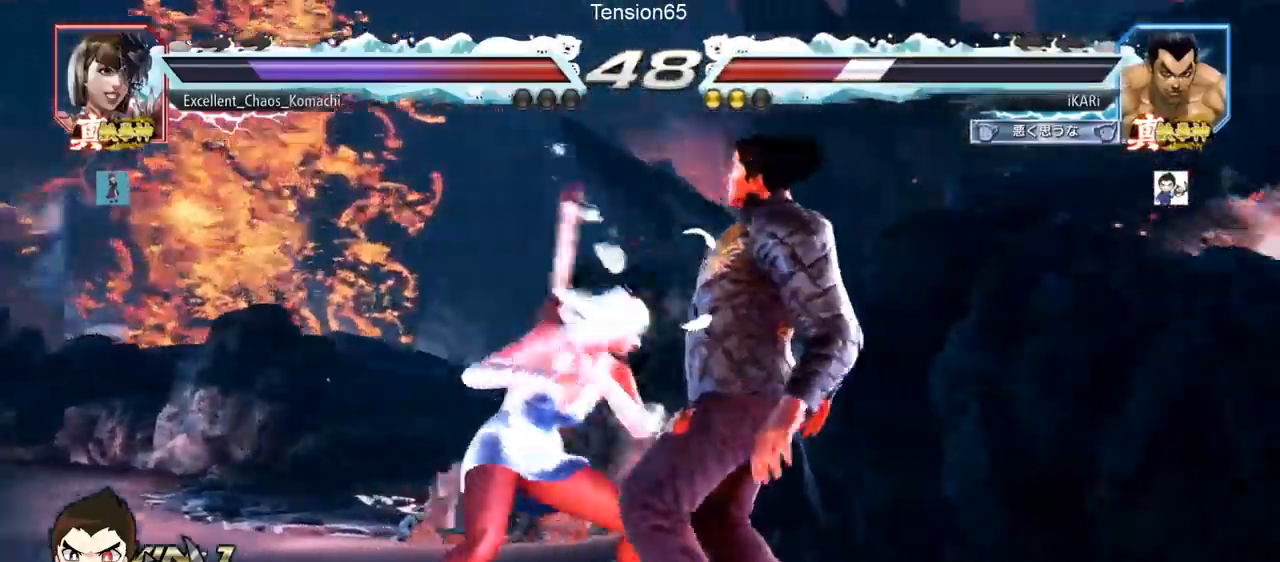
{"buttons": [], "left_stick": "center", "events": []}
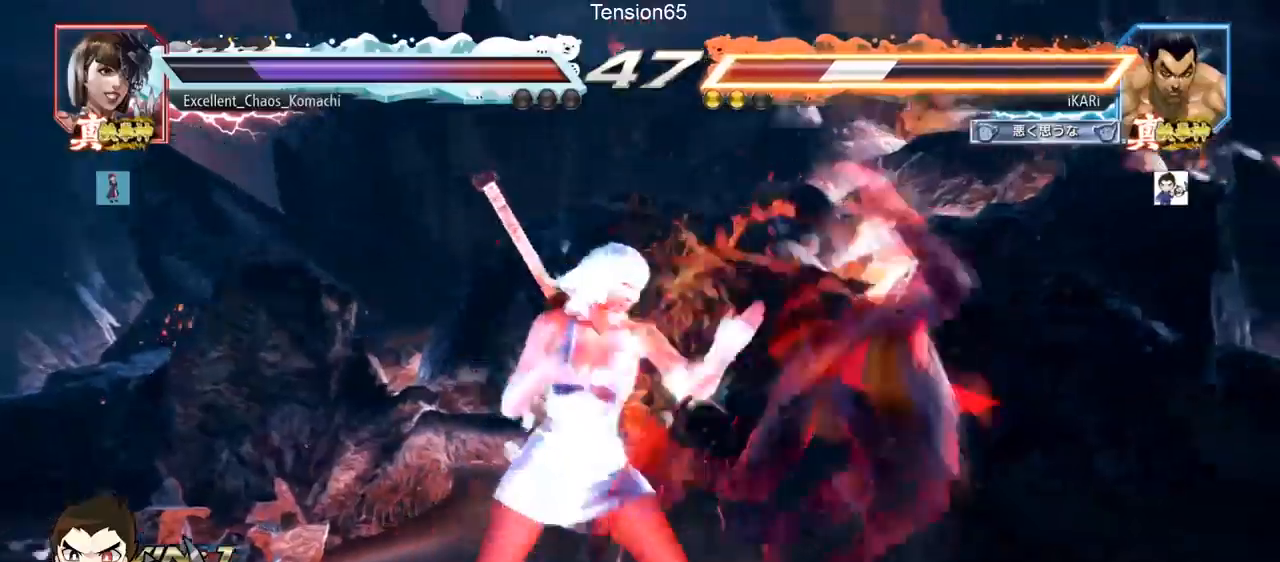
{"buttons": [], "left_stick": "center", "events": []}
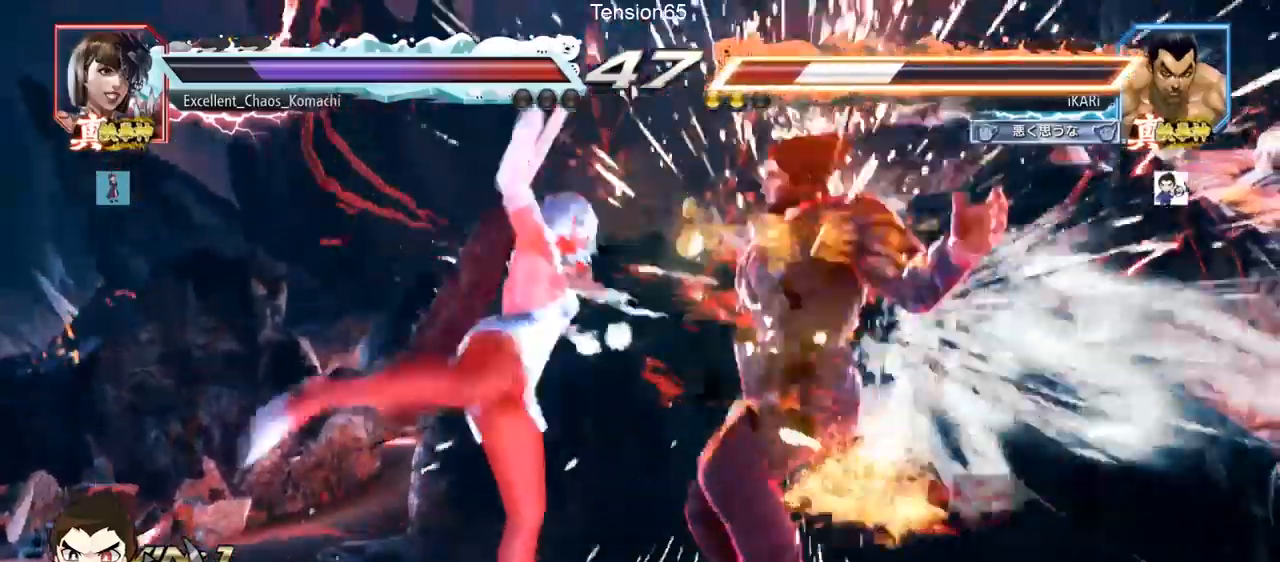
{"buttons": [], "left_stick": "center", "events": []}
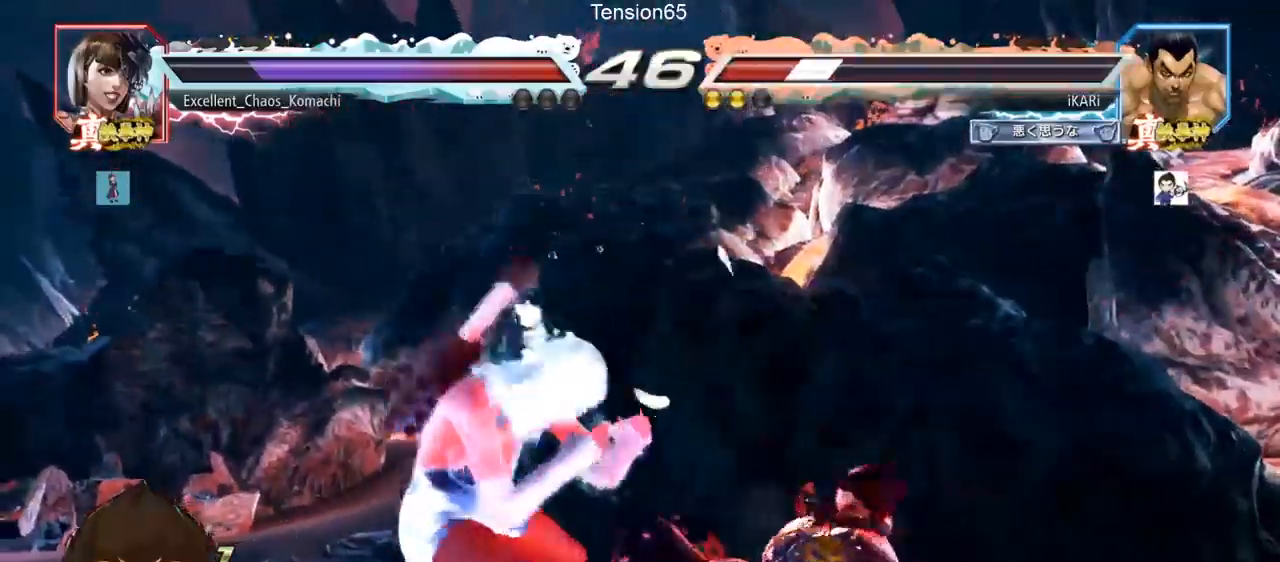
{"buttons": [], "left_stick": "center", "events": [[100, "CIRCLE", "down"], [100, "CROSS", "down"], [184, "CIRCLE", "up"], [184, "CROSS", "up"], [284, "R1", "down"], [284, "TRIANGLE", "down"], [300, "R1", "up"], [350, "TRIANGLE", "up"]]}
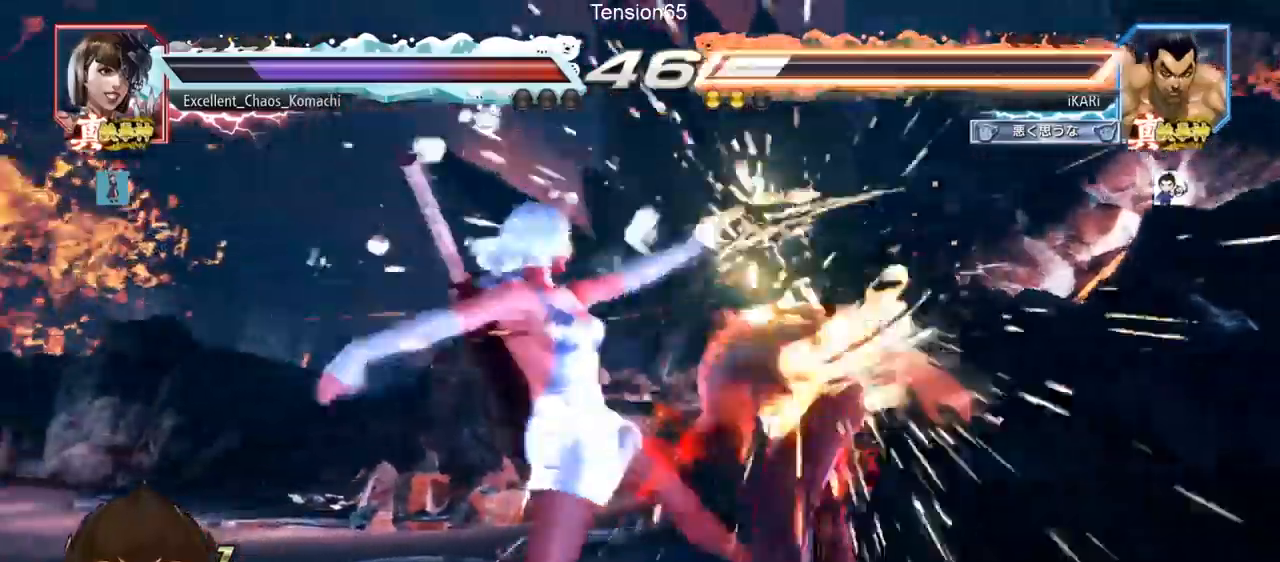
{"buttons": [], "left_stick": "center", "events": []}
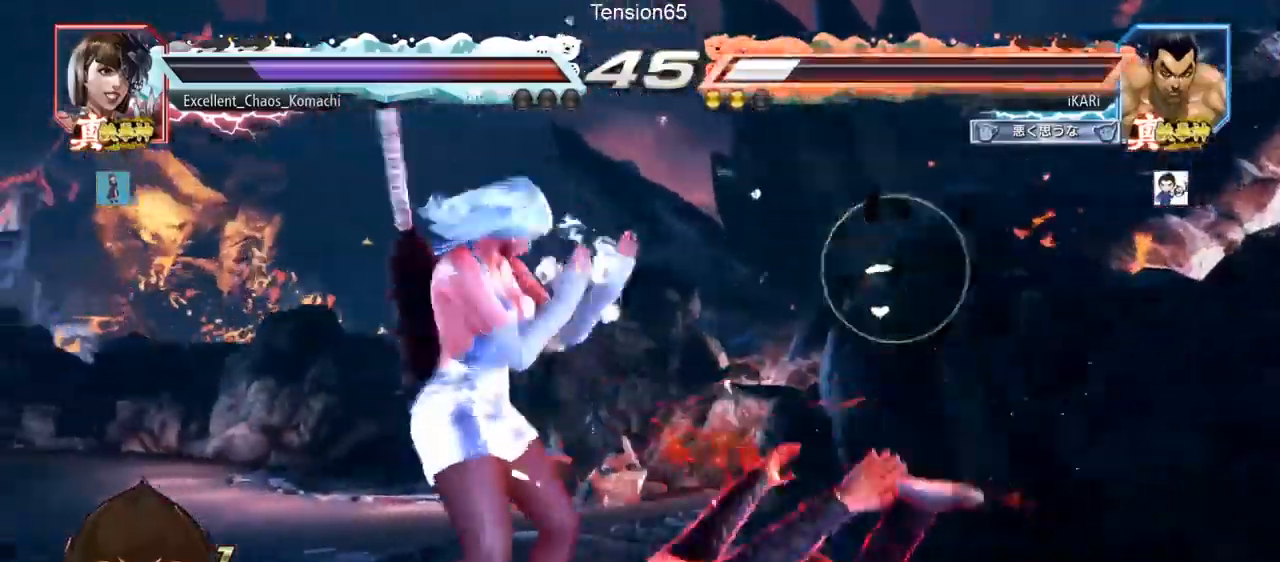
{"buttons": [], "left_stick": "center", "events": []}